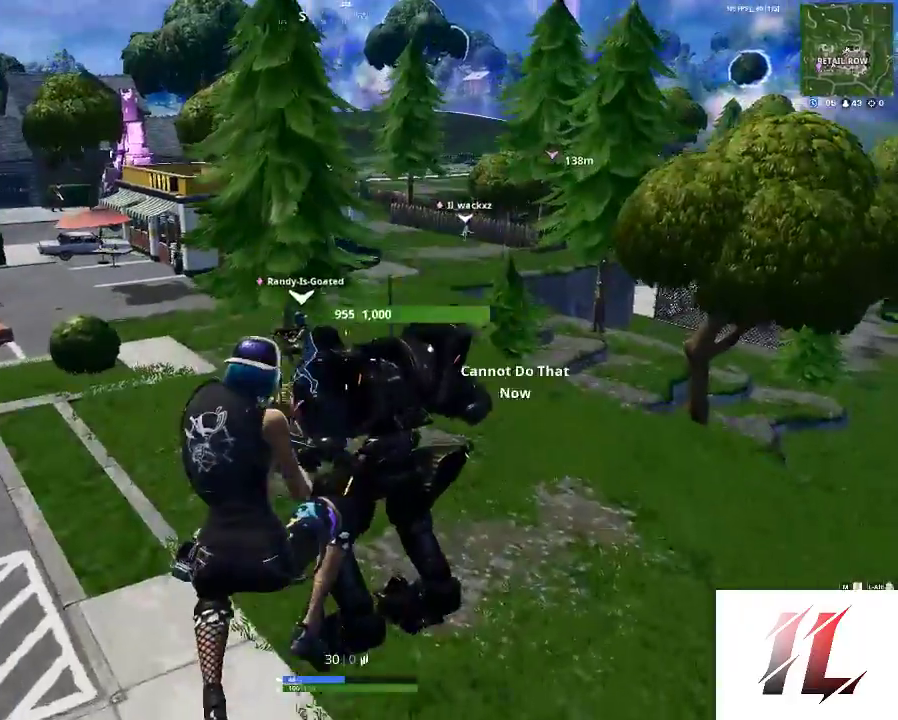
Gameplay with keyboard and mouse; each line is a JSON object with the keys and mouse buttons held at the frame after it. "events" lists presses ("down") and releases ("up") of "1", "2", "3", "4", "5", "a", "c", "caps_lock", "ctrl", "d", "e", "f", "g", "q", "r", "s", "shift", "space", "t", "tab", "v", "w", "x", "z", "mouse_left", "mouse_wheel" and "mouse_right" between this image and that frame as [ms after this image, input, new state], when the widget could be followed in between. "mouse_left", "mouse_wheel", "mouse_right" = the "left", "wheel", "right" buttons of the "mouse" list. No other keys are recorded. "wheel" means that the mouse wheel is clicked or scrolled. Not read: mouse_move.
{"keys": ["shift", "w"], "mouse": [], "events": [[33, "r", "down"], [100, "r", "up"], [233, "r", "down"], [333, "r", "up"]]}
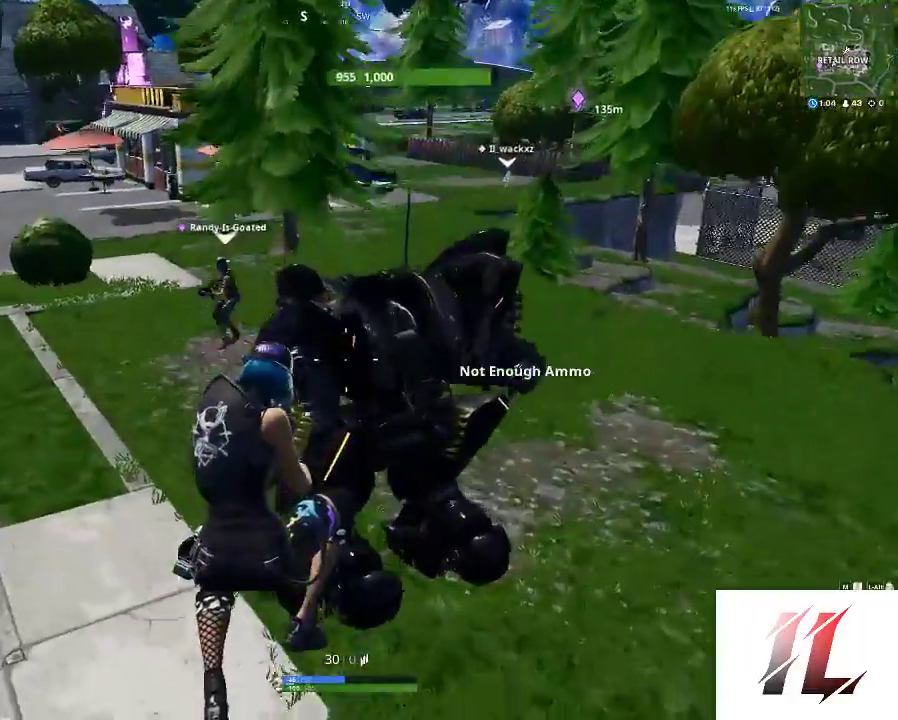
{"keys": ["e", "shift", "w"], "mouse": [], "events": [[467, "e", "down"]]}
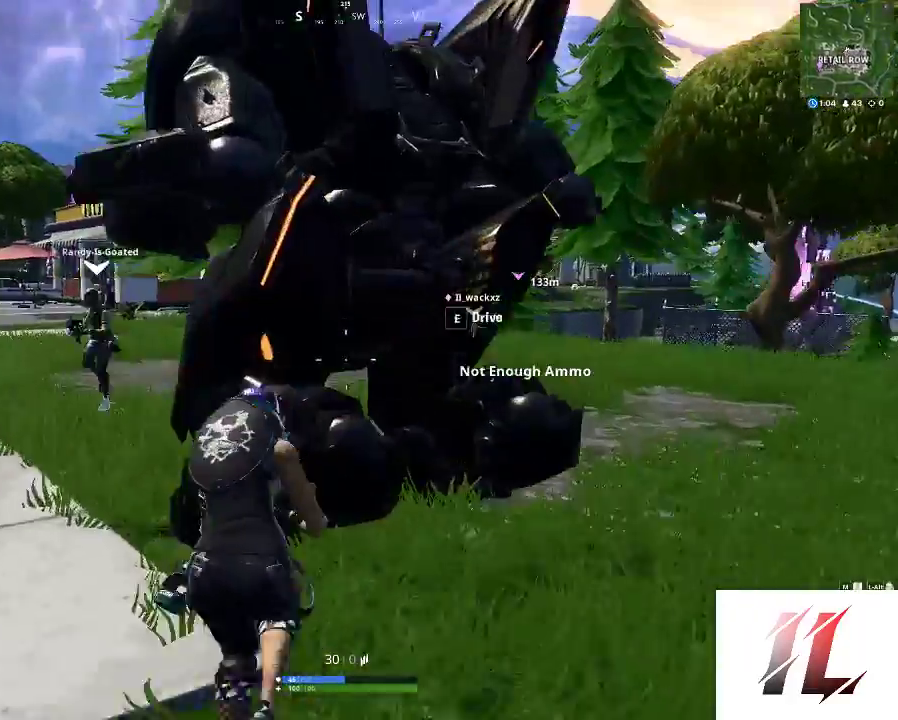
{"keys": ["w"], "mouse": [], "events": [[33, "shift", "up"], [67, "e", "up"]]}
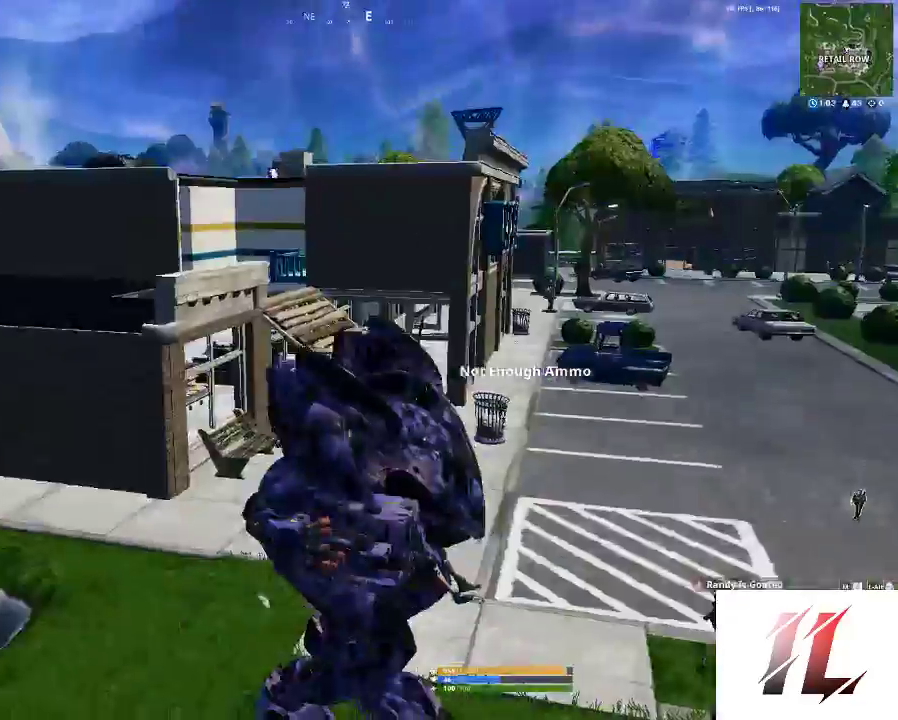
{"keys": ["w"], "mouse": [], "events": [[133, "shift", "down"], [267, "shift", "up"], [333, "shift", "down"], [467, "shift", "up"]]}
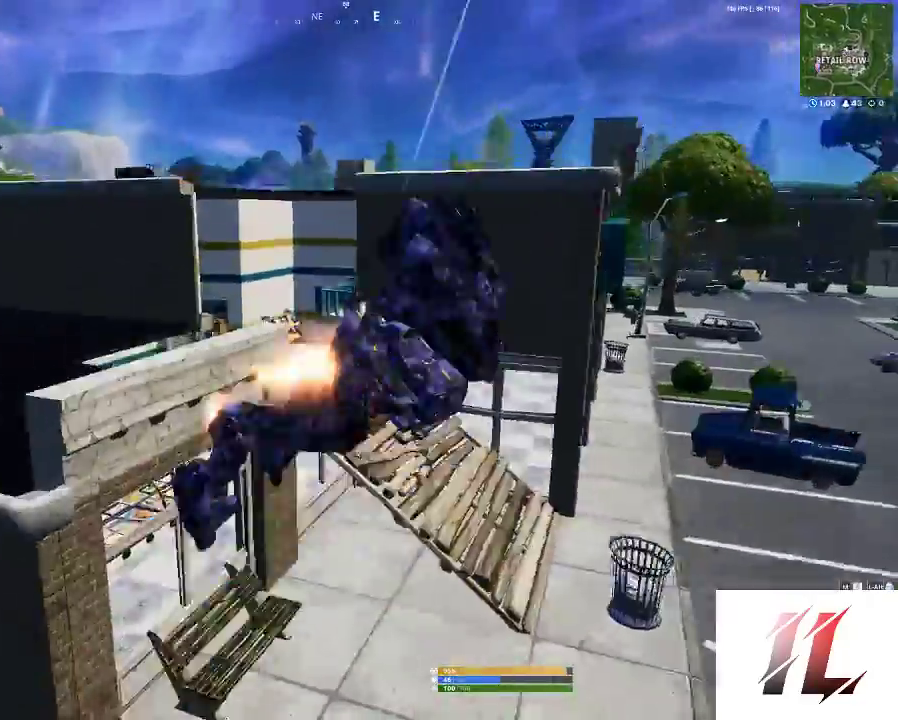
{"keys": ["w"], "mouse": ["left"], "events": [[67, "mouse_left", "down"], [200, "mouse_left", "up"], [233, "mouse_left", "down"], [367, "mouse_left", "up"], [433, "mouse_left", "down"]]}
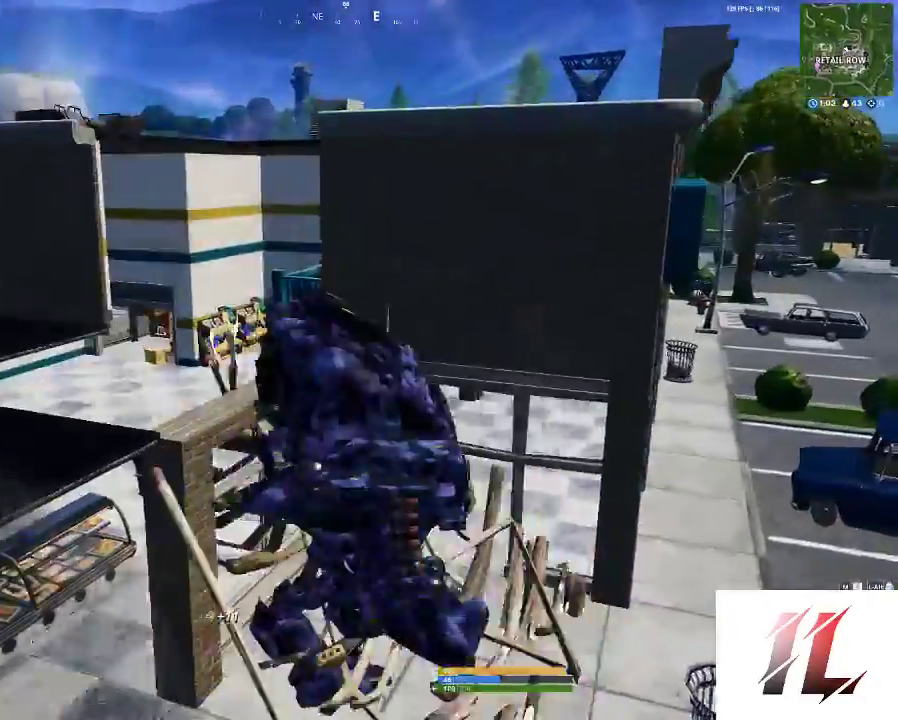
{"keys": ["w"], "mouse": [], "events": [[67, "mouse_left", "up"], [133, "mouse_left", "down"], [267, "mouse_left", "up"], [400, "shift", "down"], [467, "shift", "up"]]}
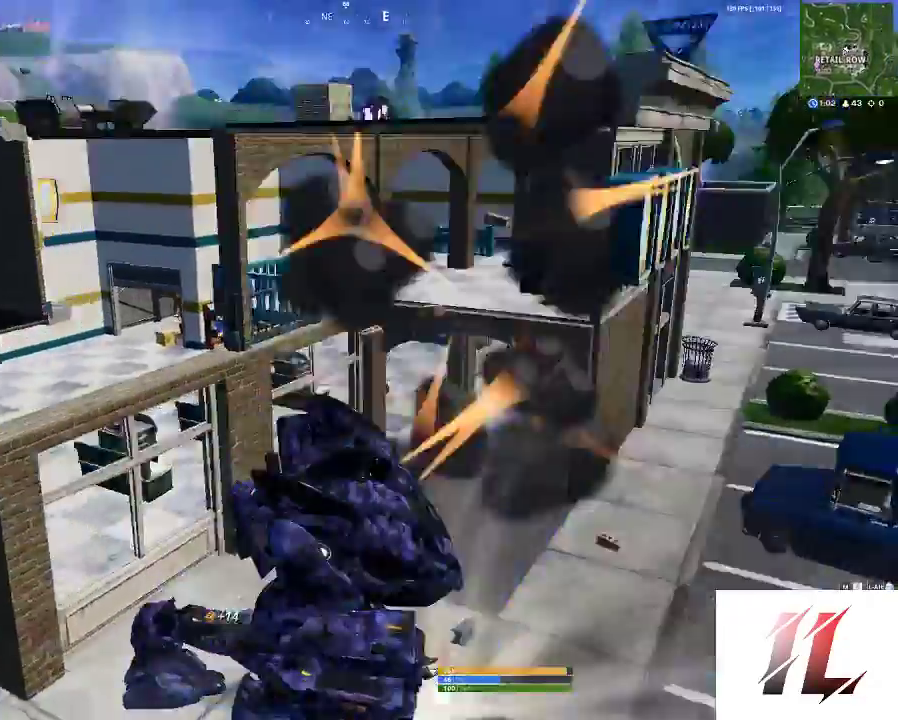
{"keys": ["w"], "mouse": [], "events": [[100, "shift", "down"], [167, "shift", "up"], [333, "shift", "down"], [467, "shift", "up"]]}
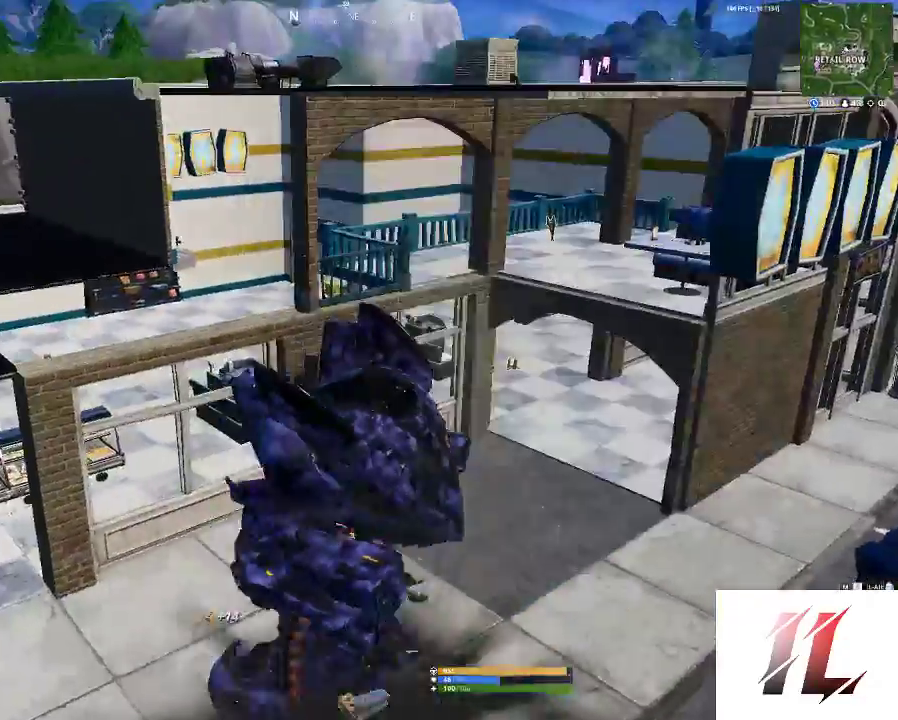
{"keys": ["shift", "w"], "mouse": ["left"], "events": [[400, "shift", "down"], [467, "mouse_left", "down"]]}
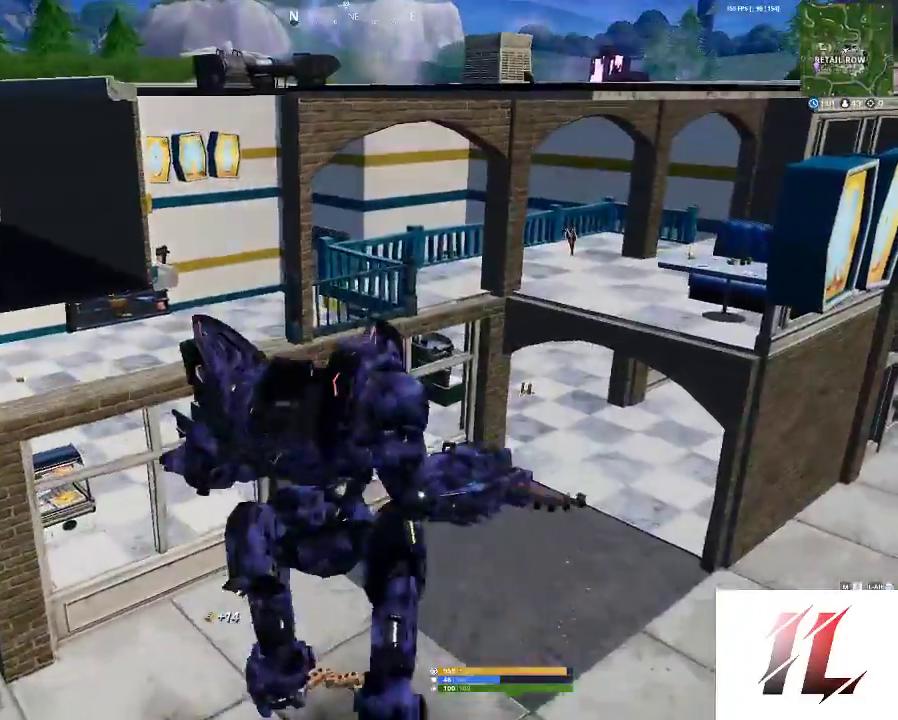
{"keys": ["w"], "mouse": [], "events": [[33, "shift", "up"], [67, "mouse_left", "up"], [133, "mouse_left", "down"], [133, "shift", "down"], [267, "mouse_left", "up"], [267, "shift", "up"], [333, "mouse_left", "down"], [433, "mouse_left", "up"]]}
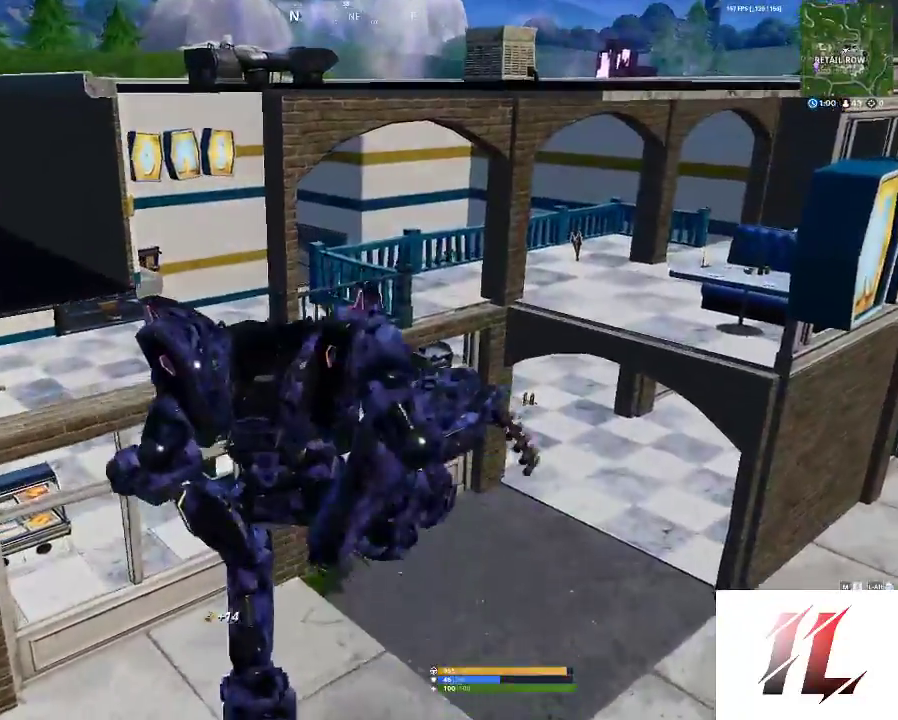
{"keys": ["e"], "mouse": [], "events": [[267, "w", "up"], [367, "e", "down"]]}
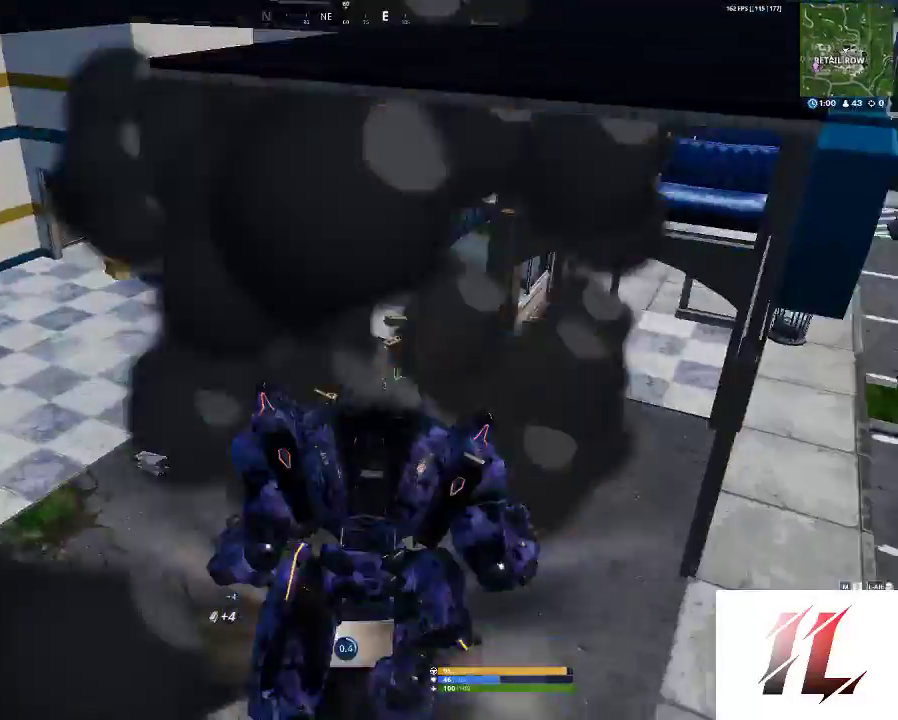
{"keys": ["e"], "mouse": [], "events": []}
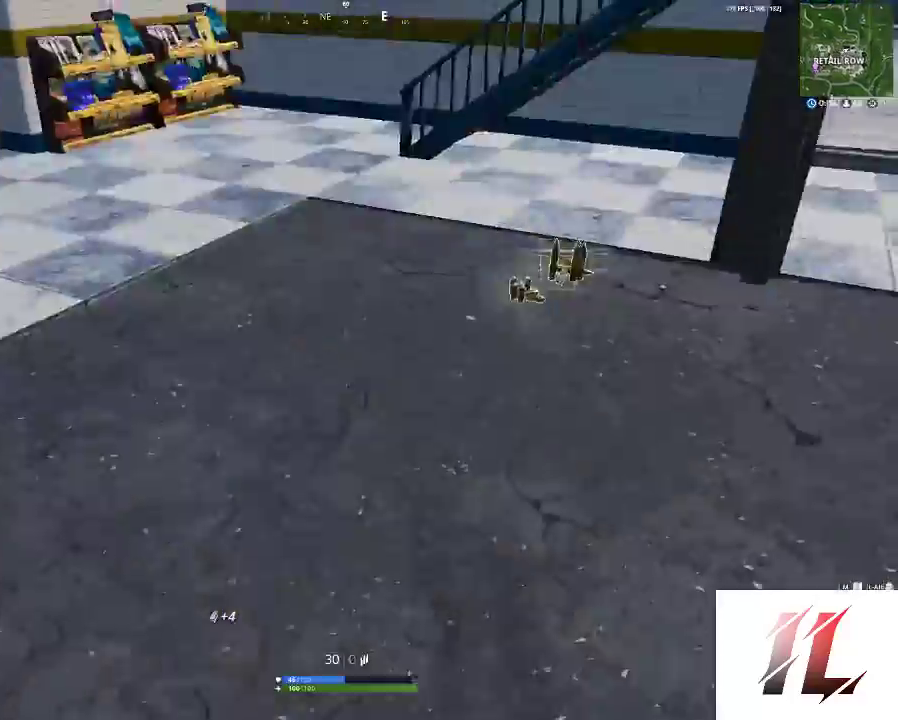
{"keys": ["shift", "w"], "mouse": [], "events": [[67, "e", "up"], [67, "w", "down"], [167, "shift", "down"], [300, "1", "down"], [433, "1", "up"]]}
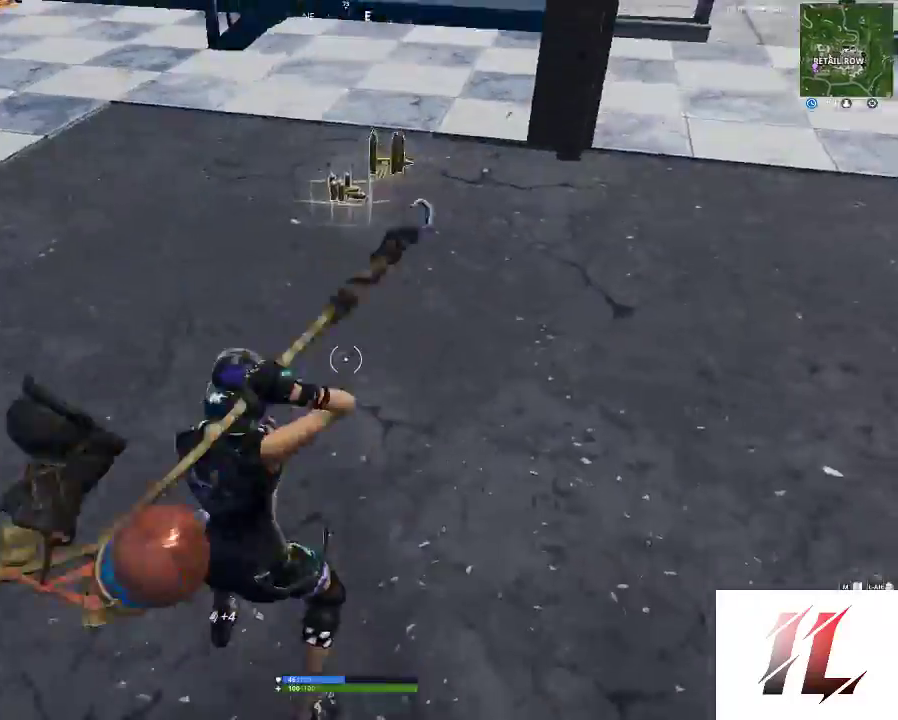
{"keys": ["e", "shift", "w"], "mouse": [], "events": [[233, "e", "down"], [367, "e", "up"], [467, "e", "down"]]}
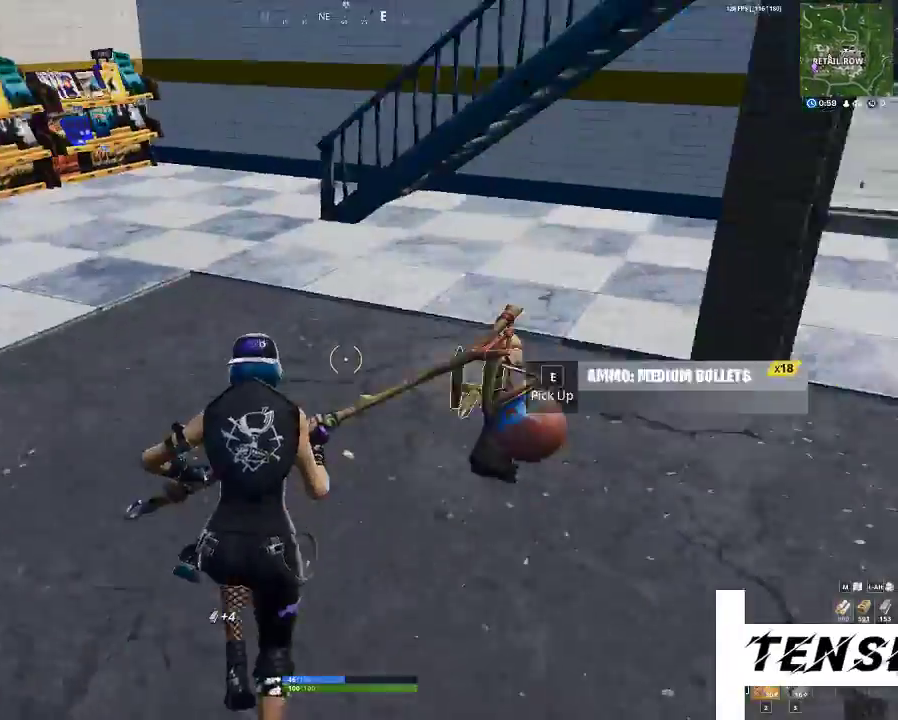
{"keys": ["2", "a", "shift", "w"], "mouse": [], "events": [[233, "a", "down"], [233, "e", "up"], [433, "2", "down"]]}
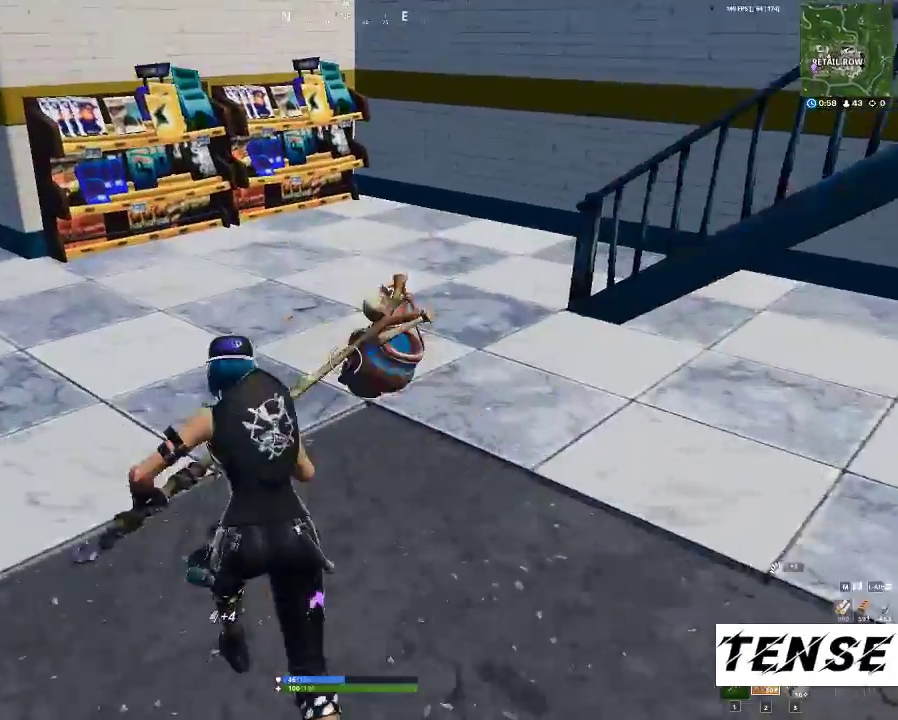
{"keys": ["a", "shift", "w"], "mouse": [], "events": [[67, "2", "up"], [300, "r", "down"], [367, "r", "up"]]}
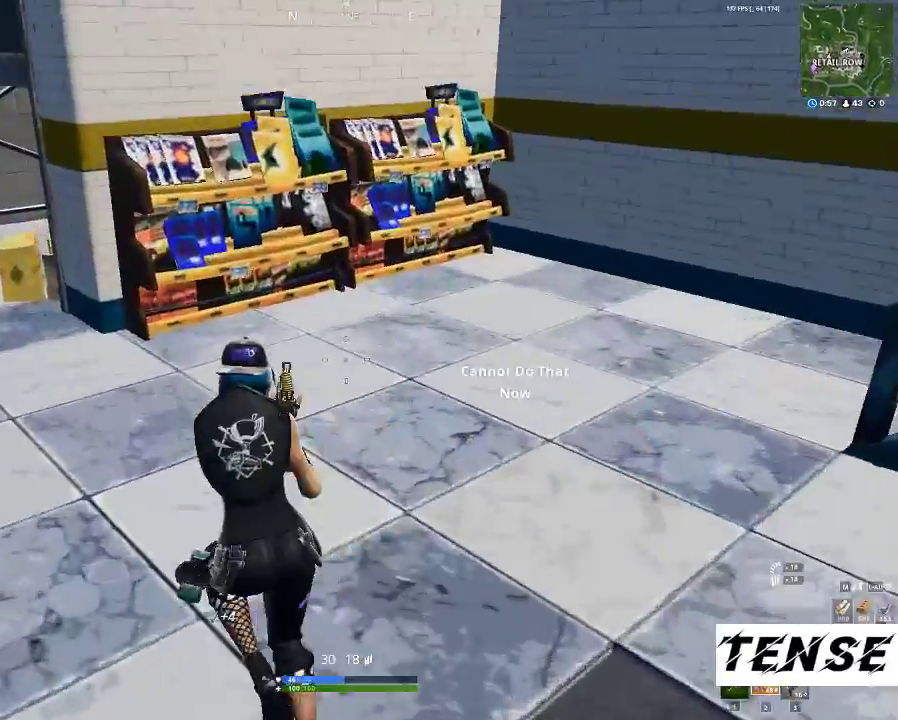
{"keys": ["shift", "w"], "mouse": [], "events": [[133, "r", "down"], [267, "r", "up"], [333, "a", "up"]]}
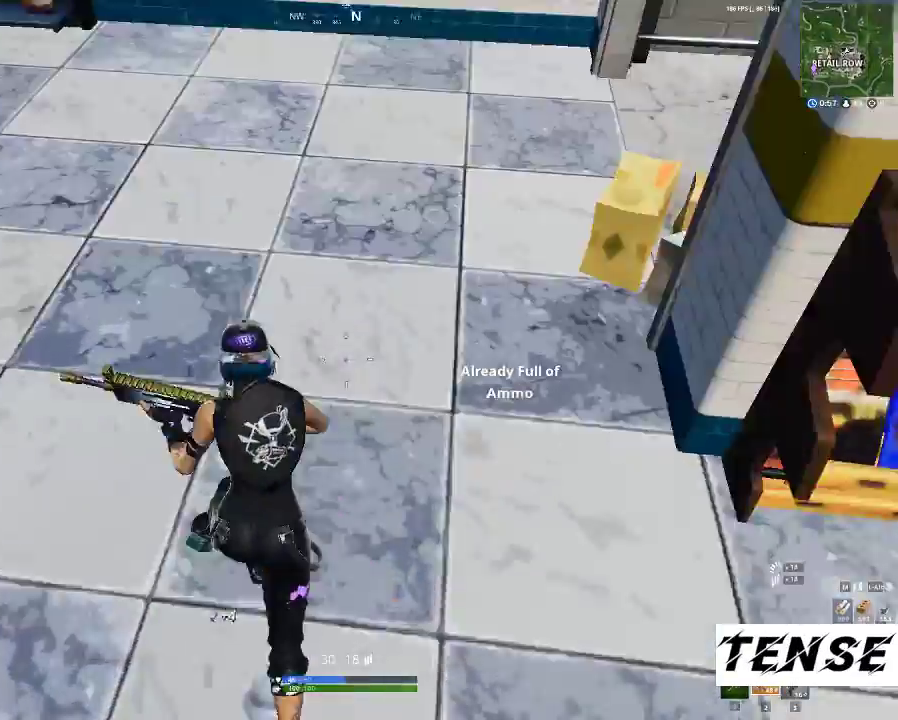
{"keys": ["a", "shift", "w"], "mouse": [], "events": [[33, "a", "down"], [233, "a", "up"], [333, "1", "down"], [433, "1", "up"], [500, "a", "down"]]}
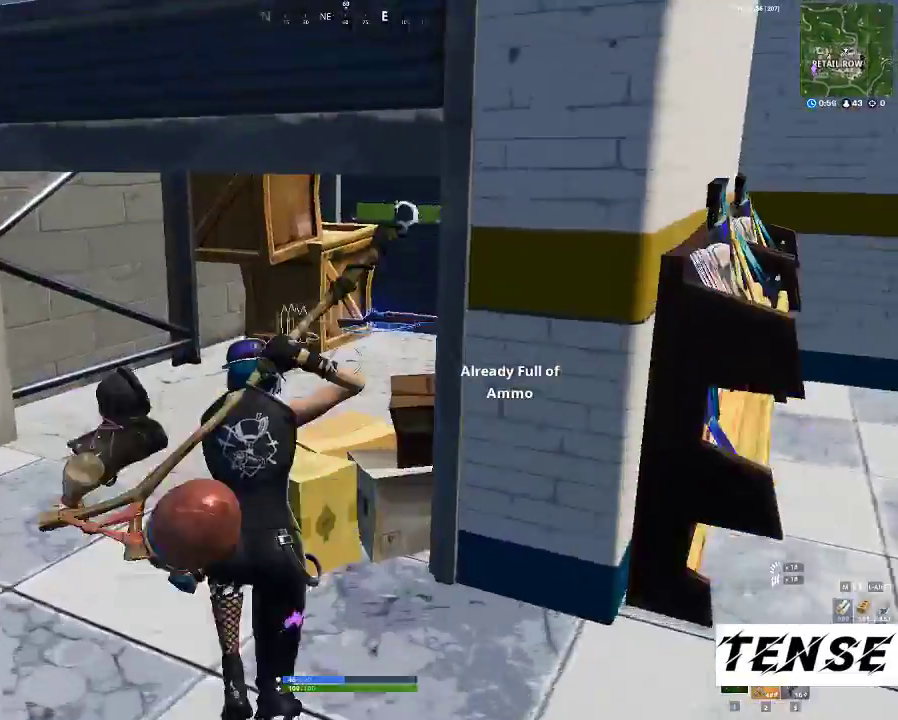
{"keys": ["shift", "w"], "mouse": [], "events": [[400, "a", "up"], [433, "e", "down"], [500, "e", "up"]]}
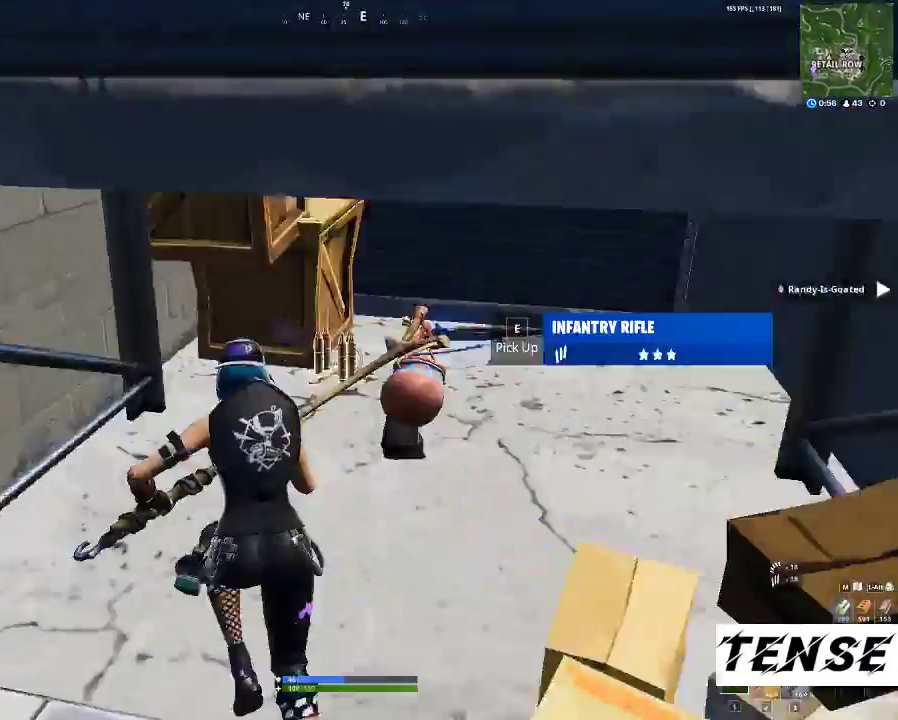
{"keys": ["d", "shift", "space", "w"], "mouse": [], "events": [[167, "d", "down"], [467, "space", "down"]]}
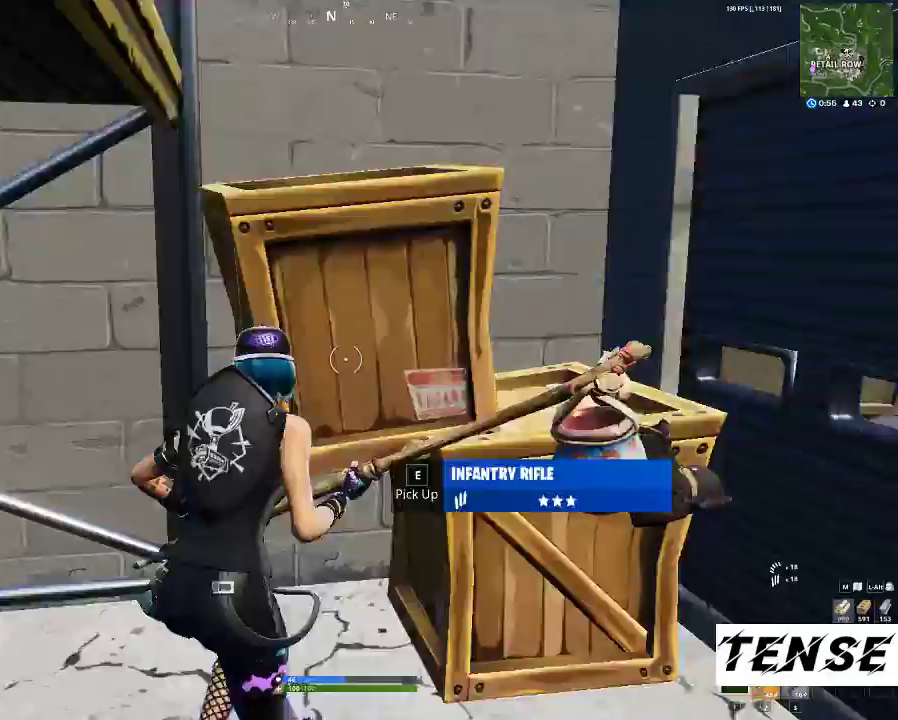
{"keys": ["r", "shift", "w"], "mouse": [], "events": [[67, "d", "up"], [133, "3", "down"], [133, "space", "up"], [267, "3", "up"], [467, "r", "down"]]}
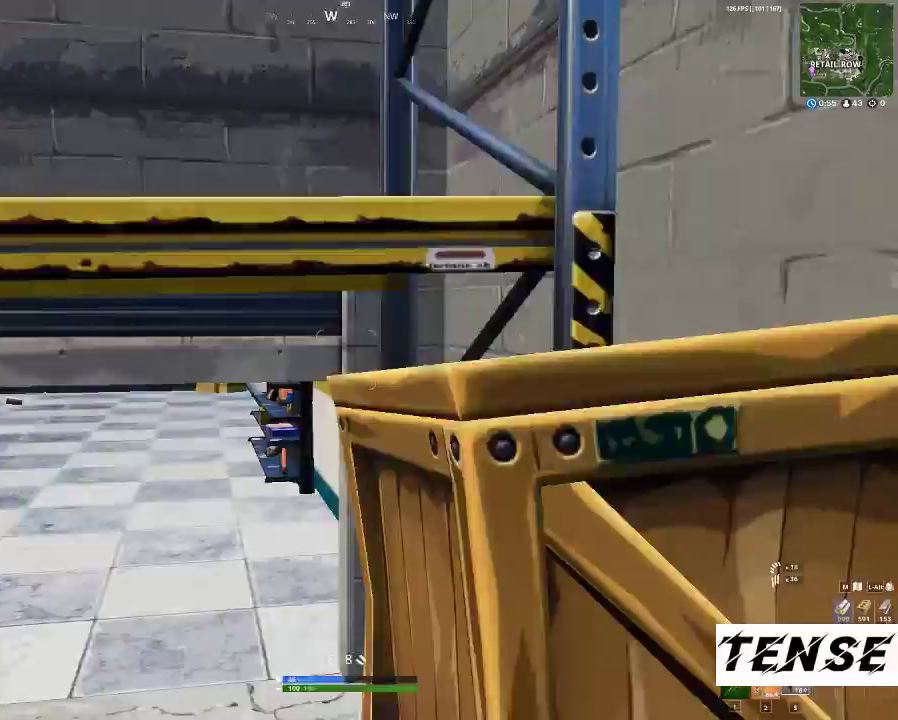
{"keys": ["d"], "mouse": [], "events": [[67, "r", "up"], [133, "r", "down"], [200, "r", "up"], [267, "shift", "up"], [267, "w", "up"], [333, "d", "down"], [333, "space", "down"], [500, "space", "up"]]}
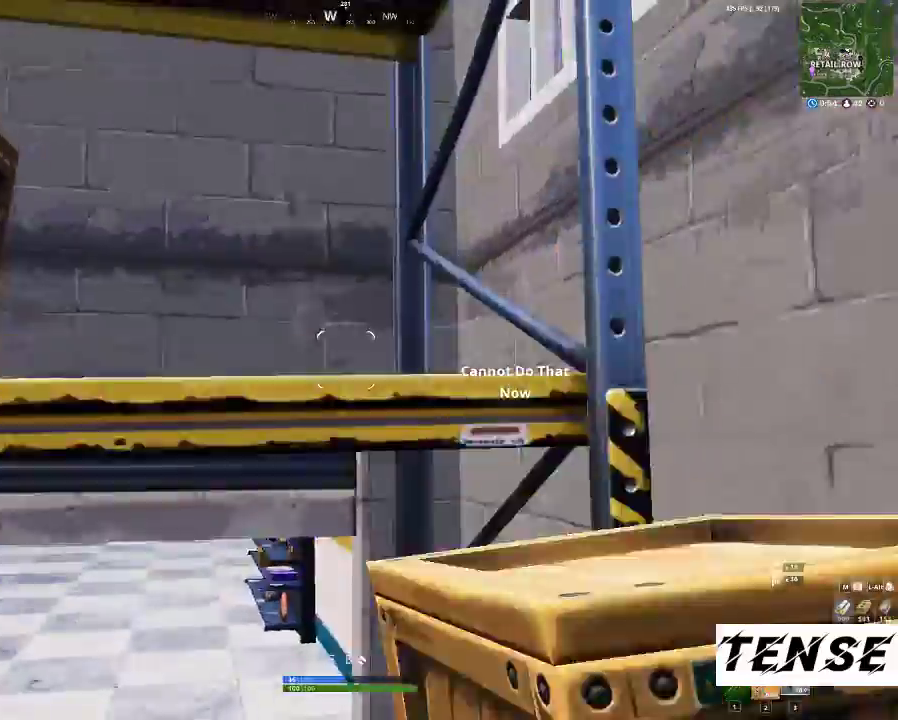
{"keys": ["s"], "mouse": [], "events": [[233, "s", "down"], [267, "d", "up"]]}
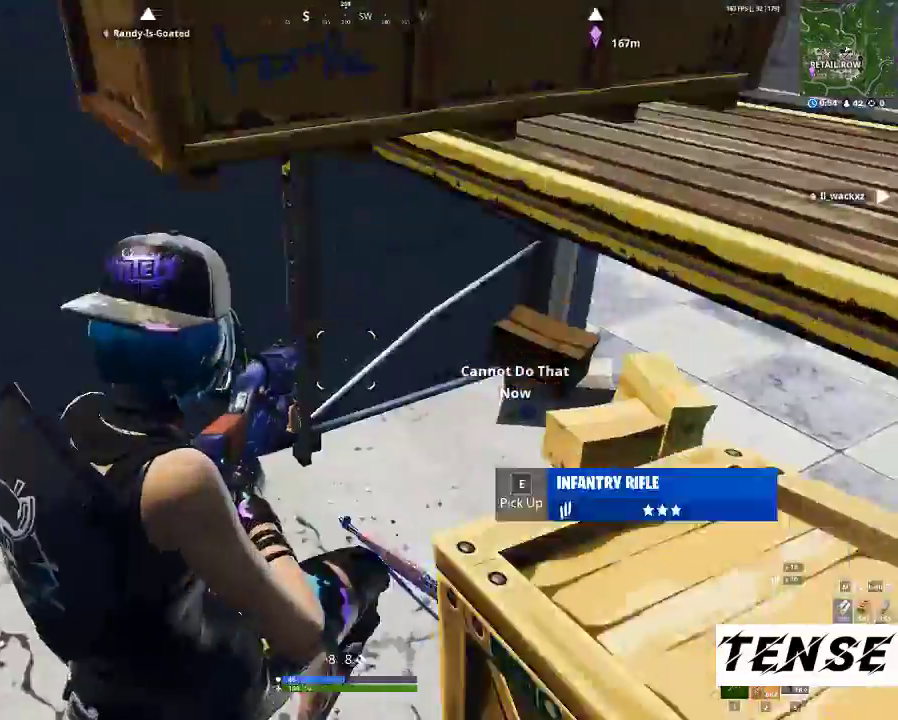
{"keys": ["1", "d"], "mouse": [], "events": [[167, "d", "down"], [167, "s", "up"], [233, "space", "down"], [400, "space", "up"], [467, "1", "down"]]}
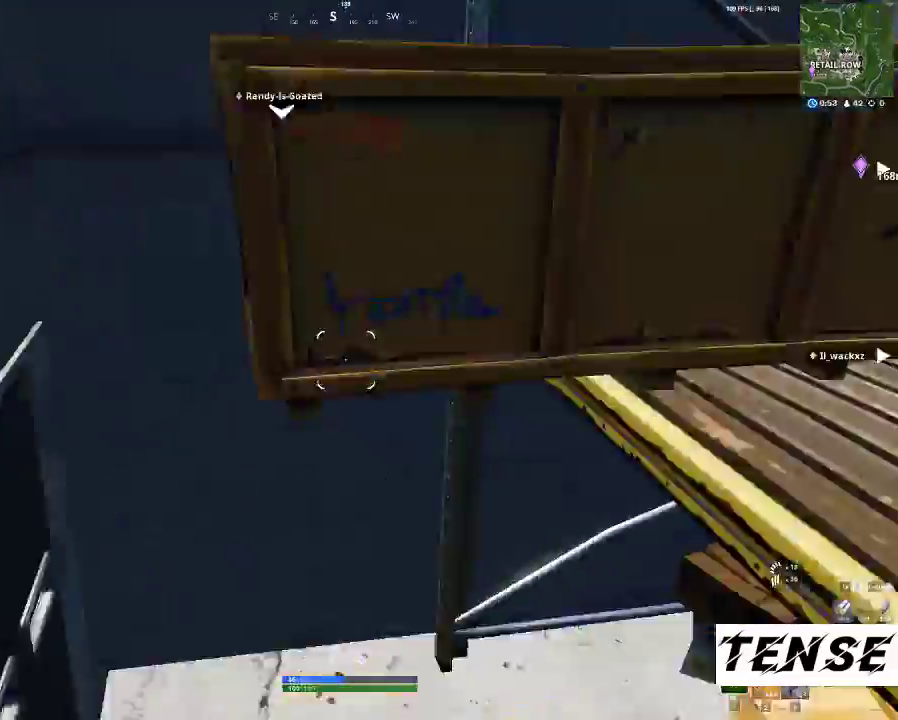
{"keys": ["w"], "mouse": [], "events": [[67, "1", "up"], [167, "d", "up"], [200, "a", "down"], [367, "w", "down"], [500, "a", "up"]]}
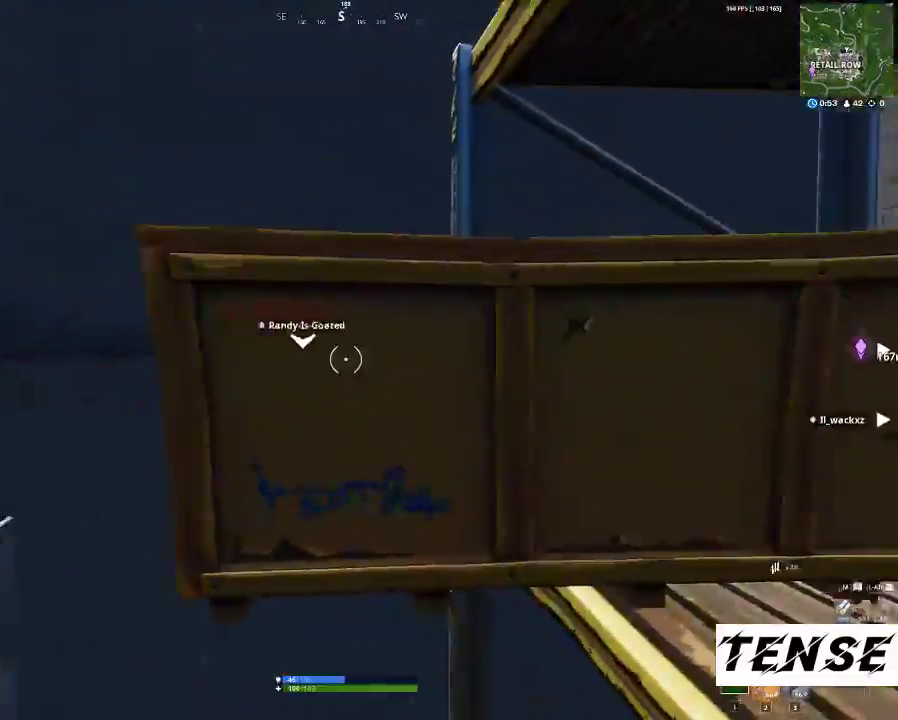
{"keys": ["shift", "w"], "mouse": [], "events": [[133, "shift", "down"], [233, "space", "down"], [400, "space", "up"]]}
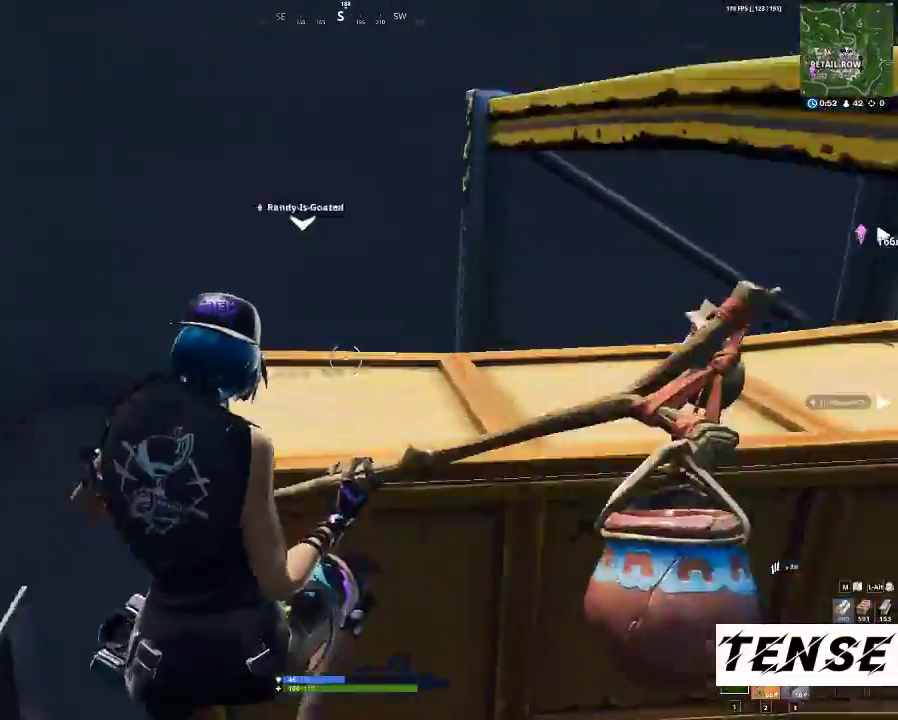
{"keys": ["d"], "mouse": [], "events": [[67, "a", "down"], [133, "a", "up"], [200, "shift", "up"], [200, "w", "up"], [300, "d", "down"]]}
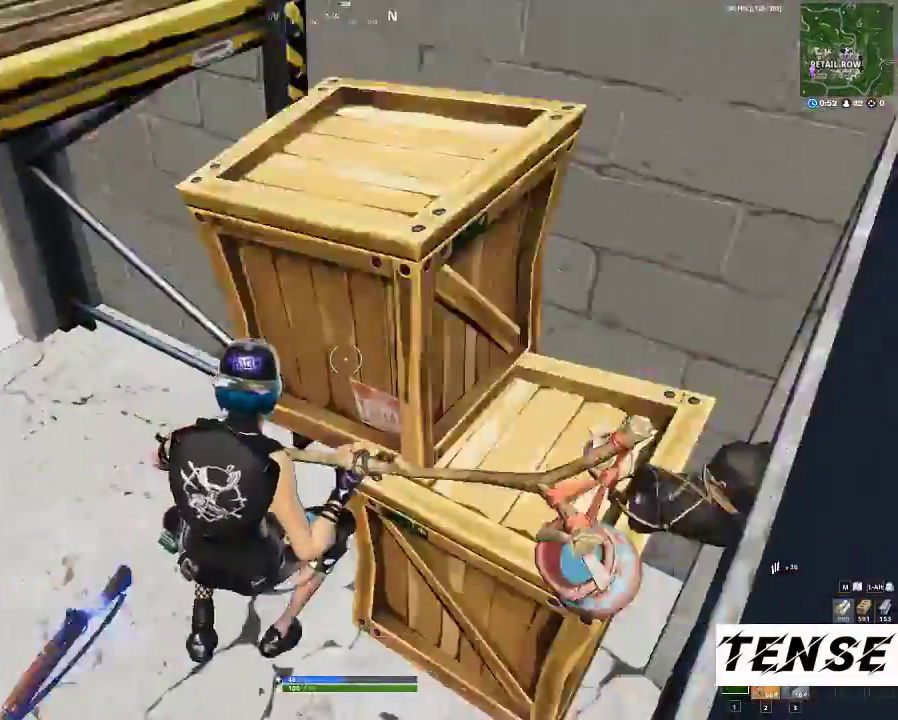
{"keys": ["d"], "mouse": [], "events": [[267, "3", "down"], [267, "space", "down"], [367, "space", "up"], [400, "3", "up"]]}
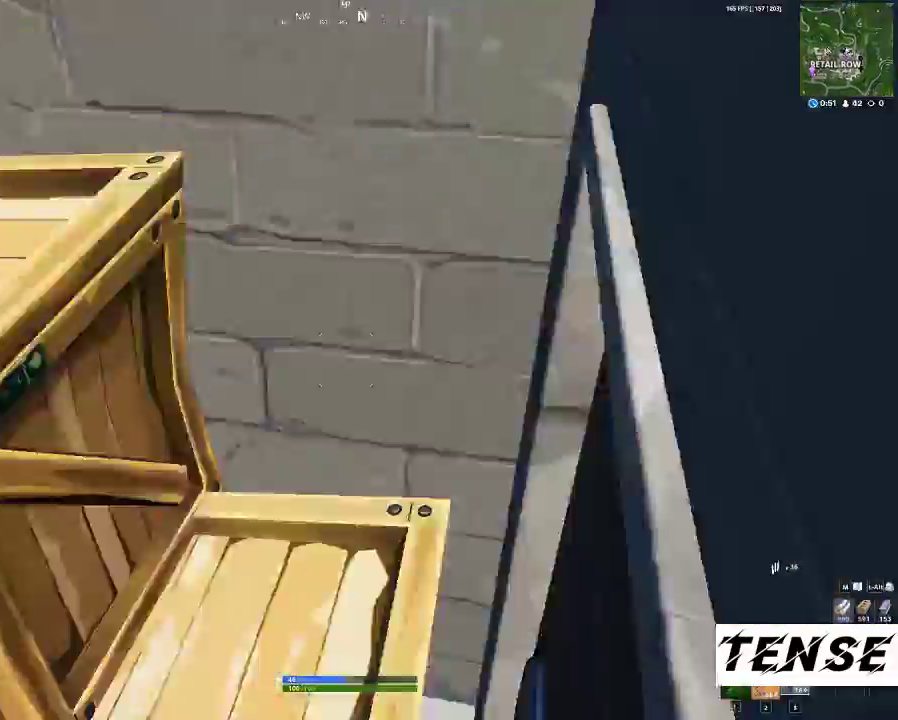
{"keys": ["a"], "mouse": [], "events": [[33, "a", "down"], [33, "d", "up"], [267, "a", "up"], [400, "a", "down"]]}
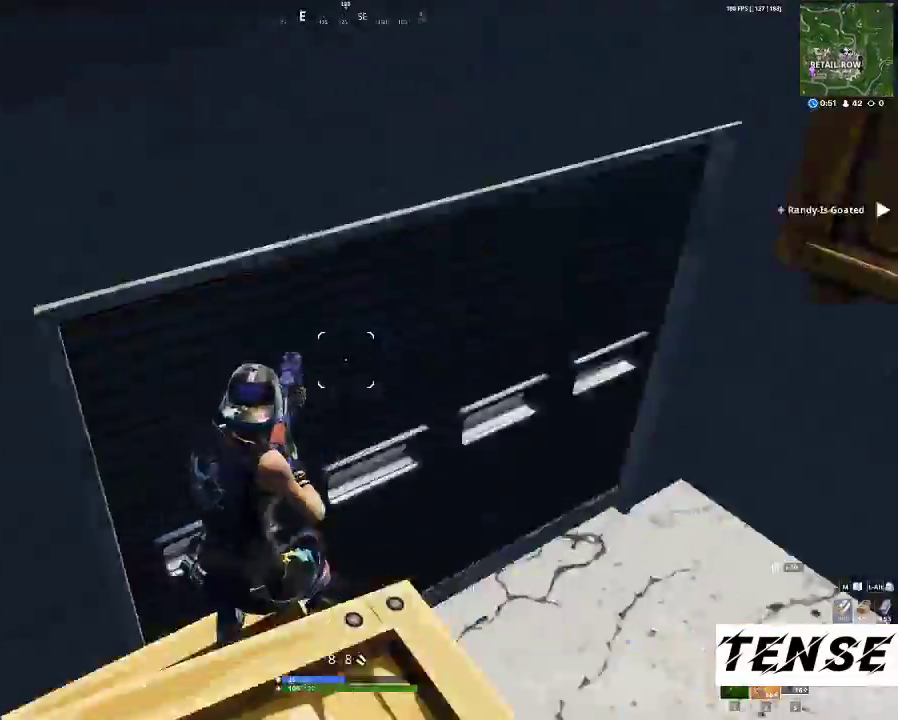
{"keys": ["d", "space"], "mouse": [], "events": [[100, "a", "up"], [100, "s", "down"], [200, "d", "down"], [233, "space", "down"], [400, "s", "up"]]}
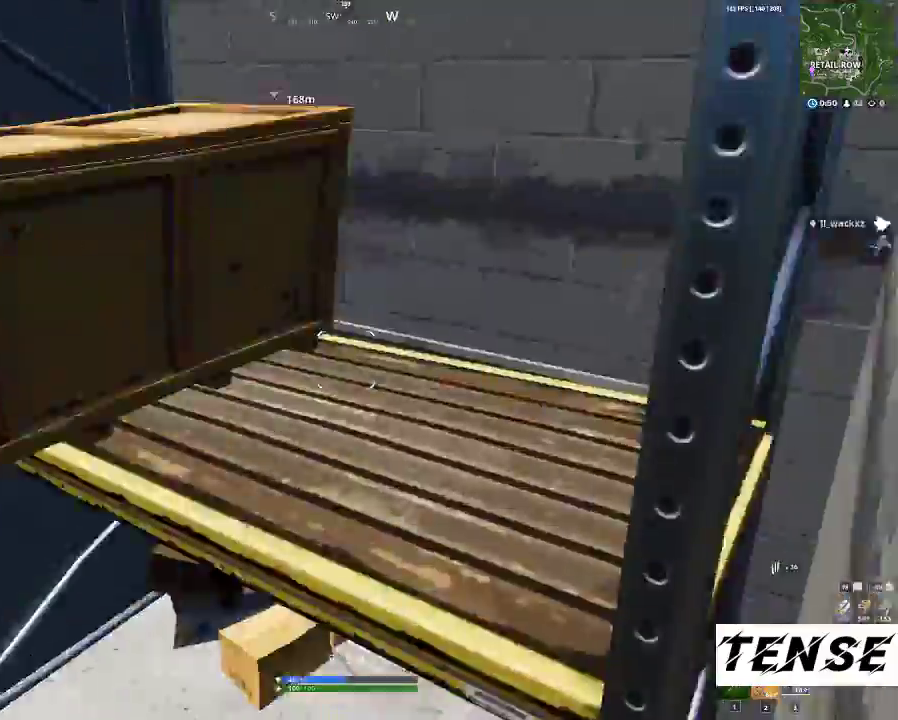
{"keys": ["a"], "mouse": [], "events": [[33, "space", "up"], [67, "d", "up"], [67, "w", "down"], [200, "w", "up"], [267, "d", "down"], [400, "d", "up"], [433, "a", "down"]]}